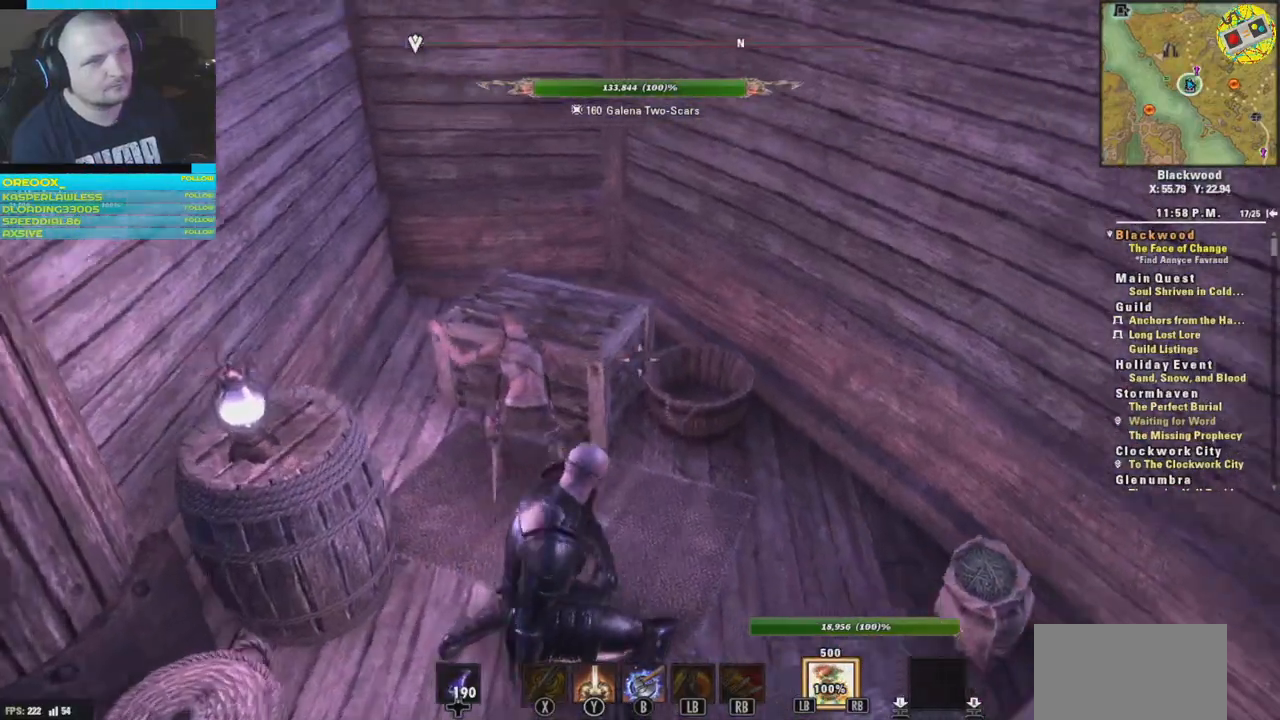
Gameplay with a controller (Xbox layout); each line is a JSON object with the inputs held at the frame after it. "events" lists button and stick changes between this image and that frame as [ms after this image, input, new state], when the widget could be followed in between.
{"buttons": [], "left_stick": "center", "right_stick": "right", "events": []}
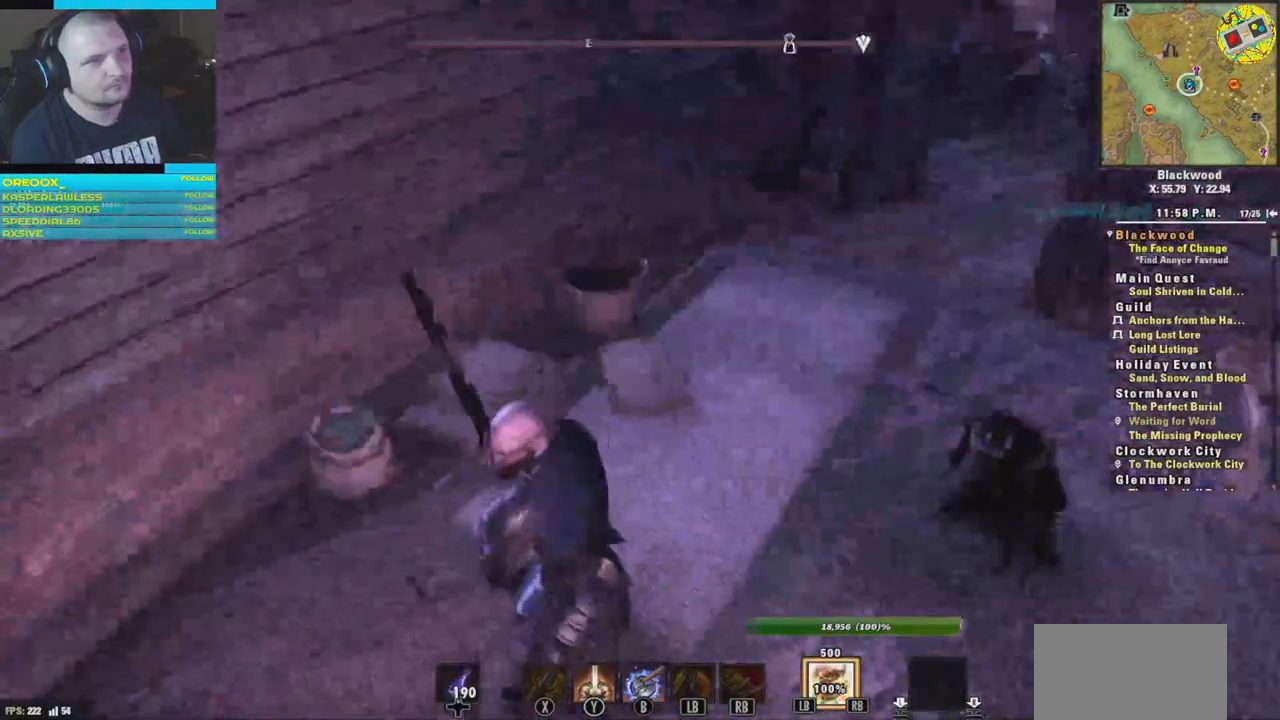
{"buttons": [], "left_stick": "center", "right_stick": "down-left", "events": [[17, "right_stick", "down-right"], [184, "left_stick", "left"], [184, "right_stick", "down-left"], [484, "left_stick", "center"]]}
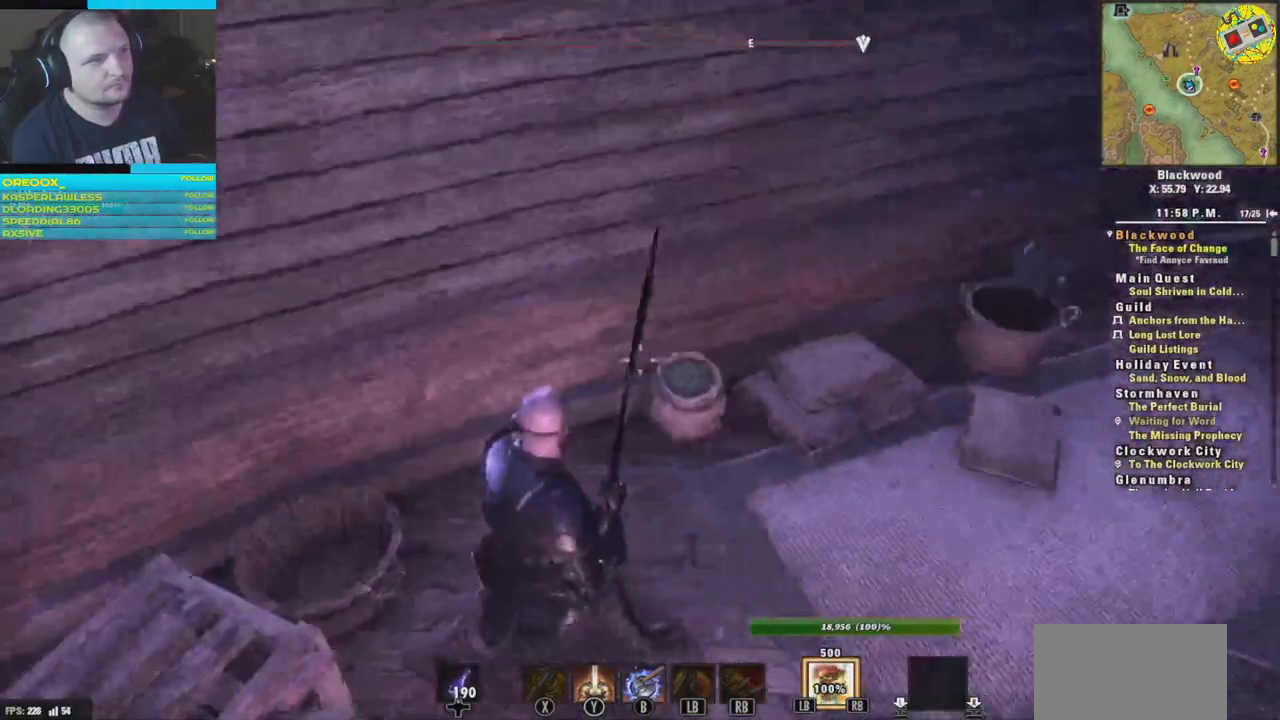
{"buttons": [], "left_stick": "up-right", "right_stick": "right", "events": [[17, "right_stick", "center"], [184, "right_stick", "down-right"], [467, "left_stick", "up-right"], [467, "right_stick", "right"]]}
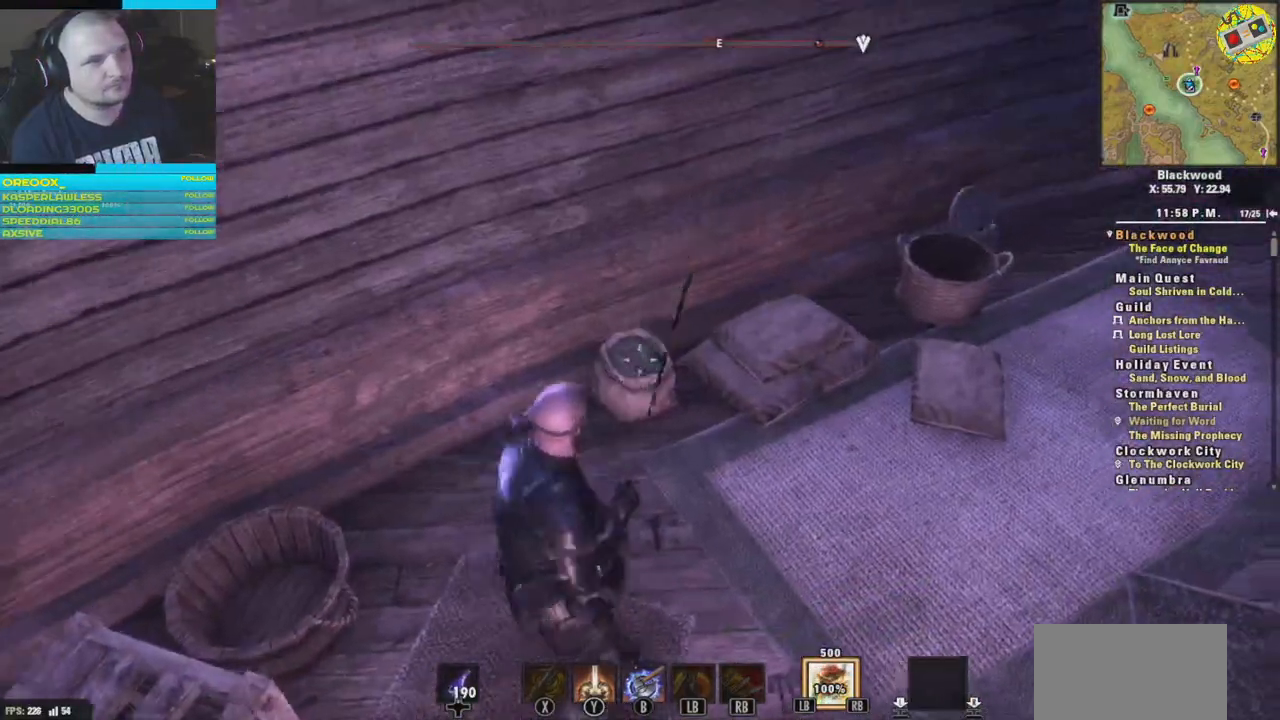
{"buttons": [], "left_stick": "up-right", "right_stick": "up-left", "events": [[434, "right_stick", "up"], [484, "right_stick", "up-left"]]}
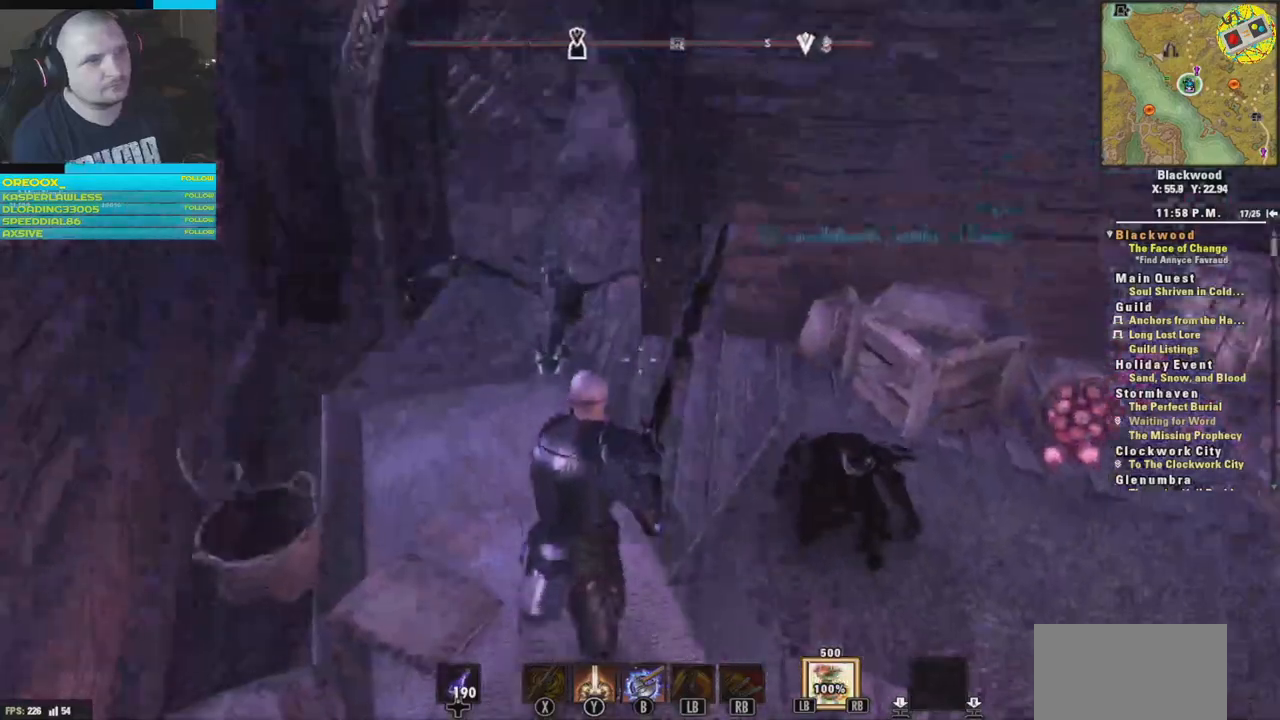
{"buttons": [], "left_stick": "up-left", "right_stick": "up-left", "events": [[50, "left_stick", "up"], [84, "right_stick", "up"], [234, "right_stick", "up-left"], [317, "left_stick", "up-left"]]}
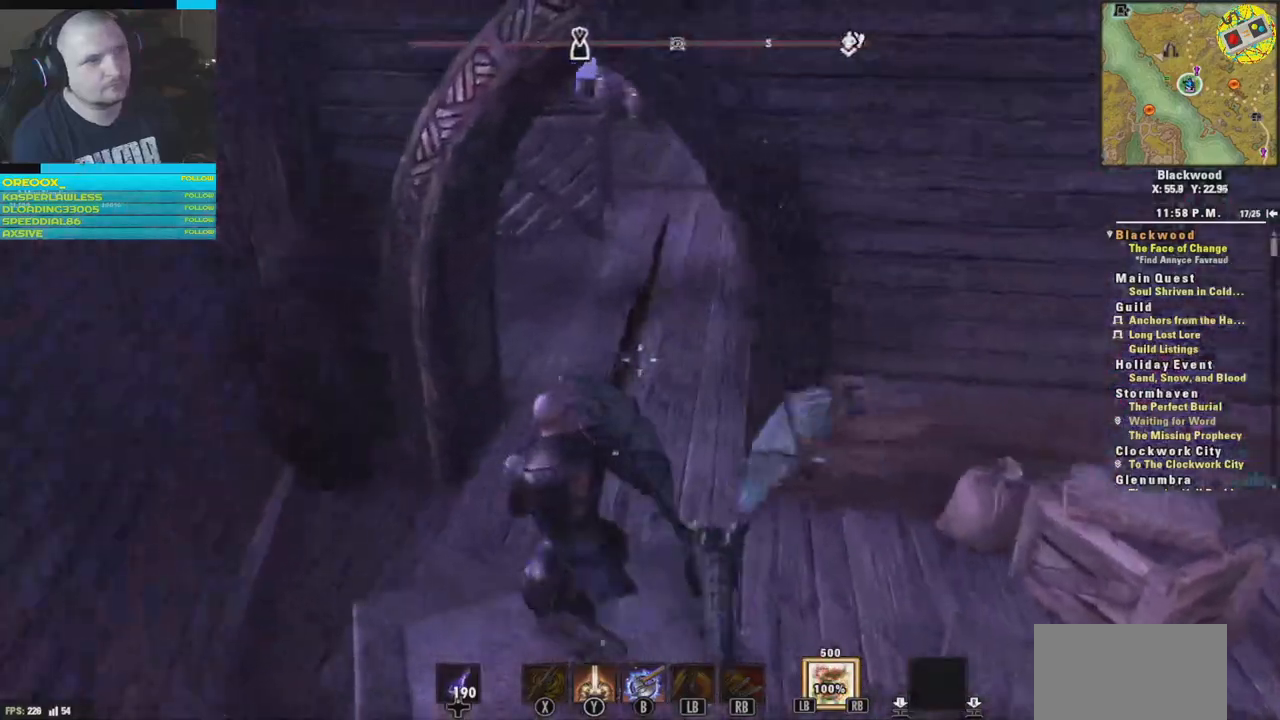
{"buttons": [], "left_stick": "up-left", "right_stick": "up-right", "events": [[133, "right_stick", "right"], [150, "left_stick", "up"], [367, "right_stick", "up-right"], [400, "left_stick", "up-left"]]}
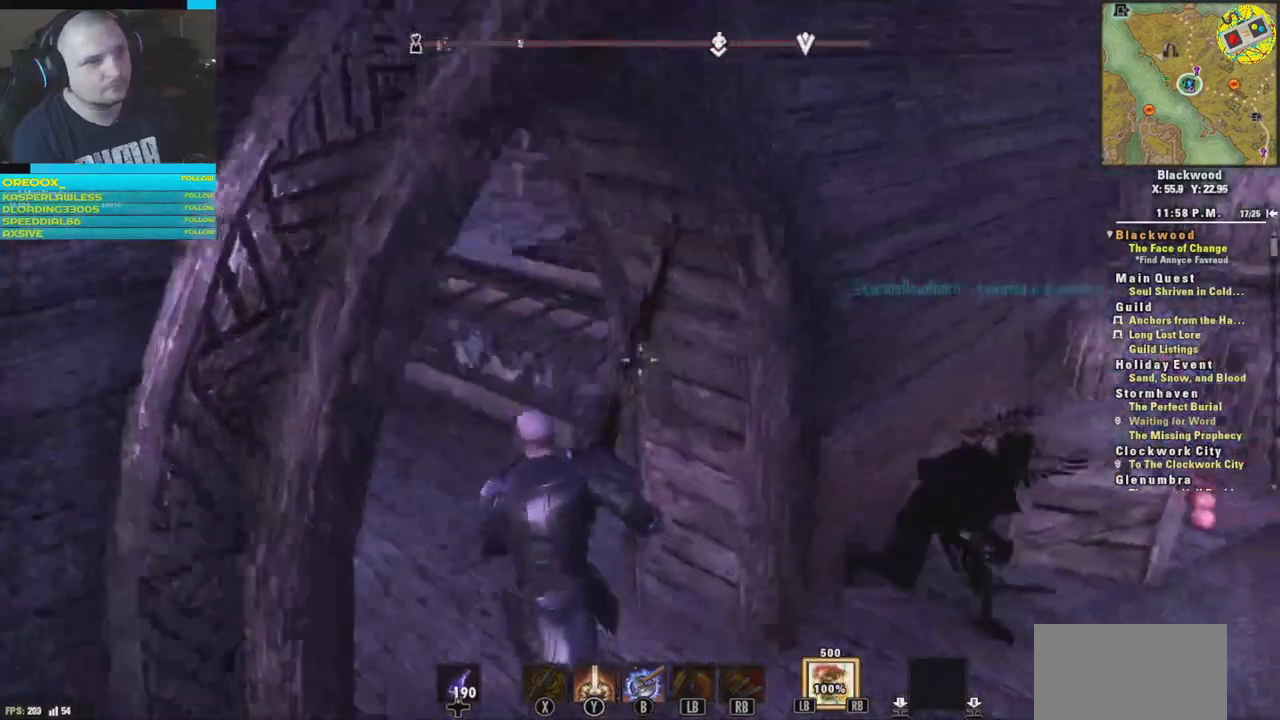
{"buttons": [], "left_stick": "left", "right_stick": "center", "events": [[284, "right_stick", "center"], [351, "left_stick", "left"]]}
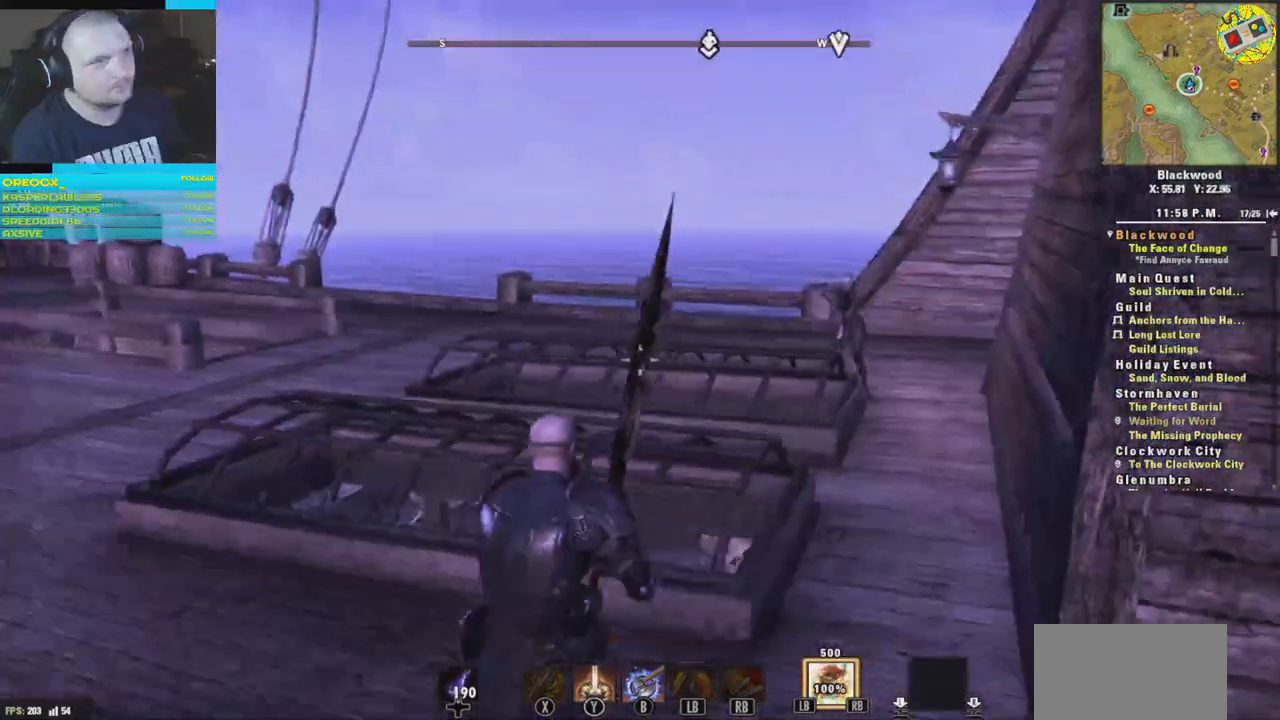
{"buttons": ["L3"], "left_stick": "up", "right_stick": "center", "events": [[16, "right_stick", "down-left"], [167, "left_stick", "up-left"], [450, "L3", "down"], [450, "left_stick", "up"], [484, "right_stick", "center"]]}
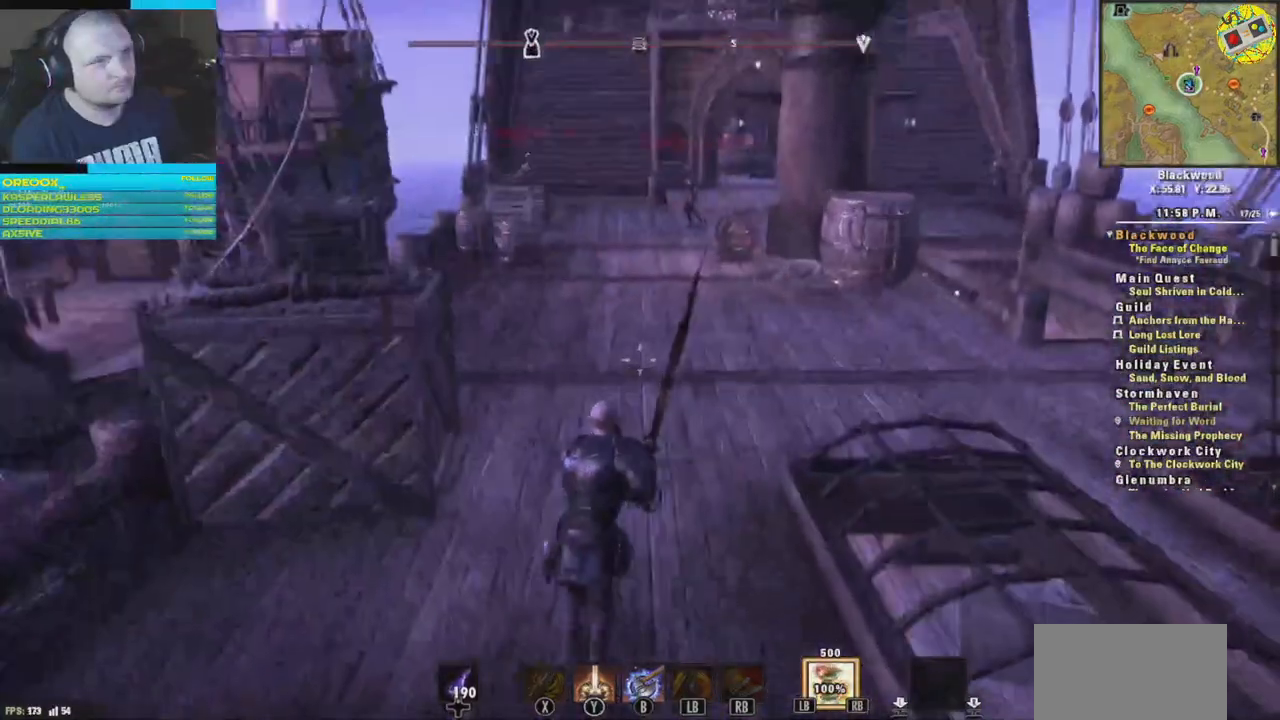
{"buttons": [], "left_stick": "up", "right_stick": "center", "events": [[134, "L3", "up"]]}
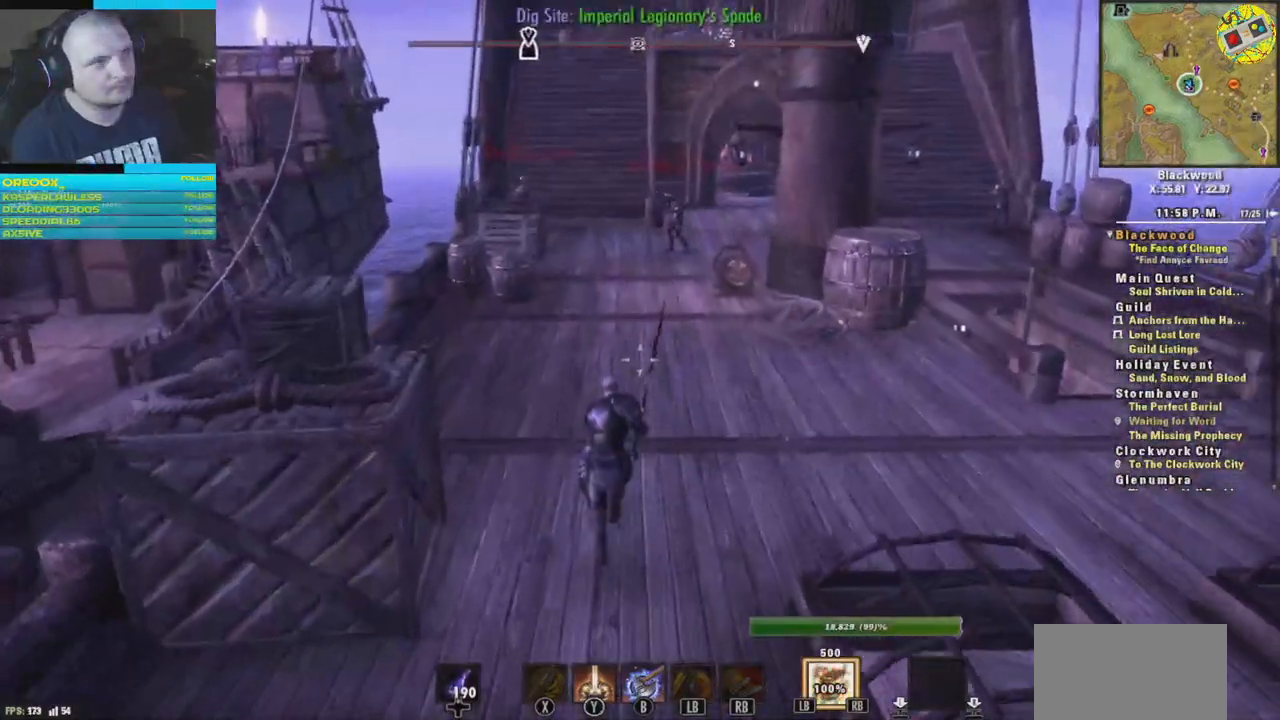
{"buttons": [], "left_stick": "up", "right_stick": "center", "events": []}
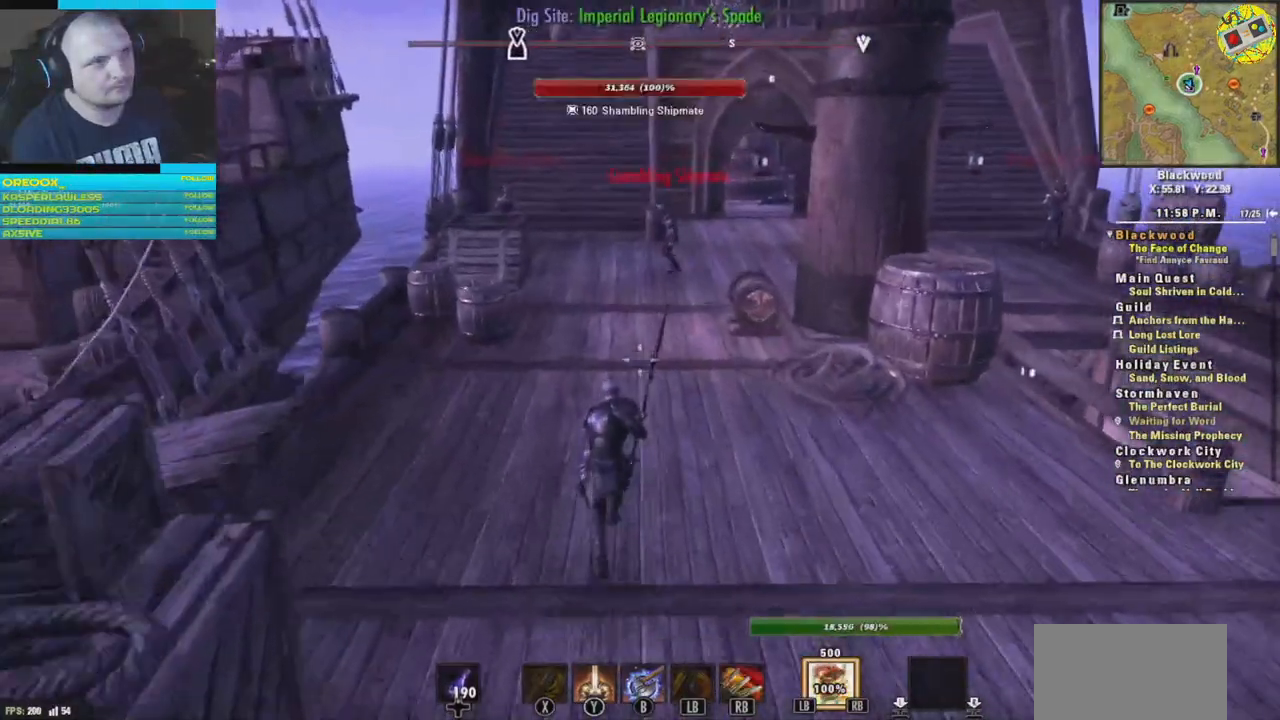
{"buttons": [], "left_stick": "up", "right_stick": "center", "events": []}
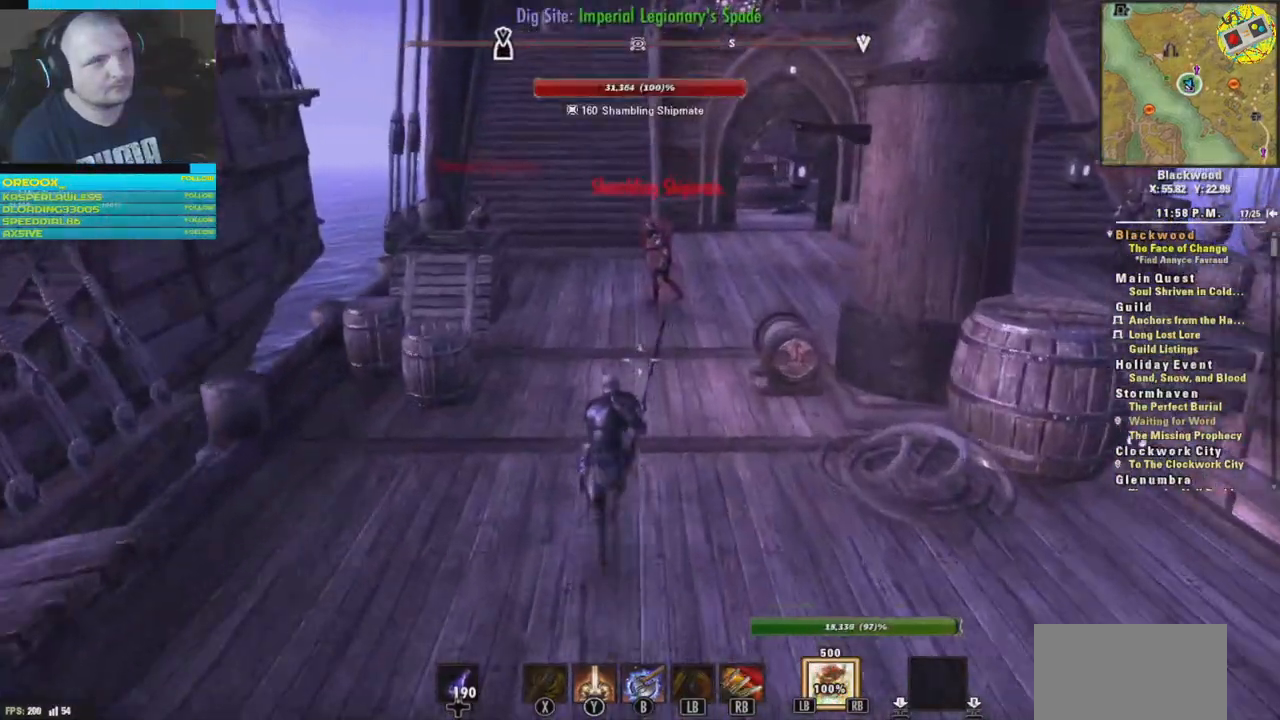
{"buttons": [], "left_stick": "center", "right_stick": "center", "events": [[100, "Y", "down"], [233, "Y", "up"], [384, "left_stick", "center"]]}
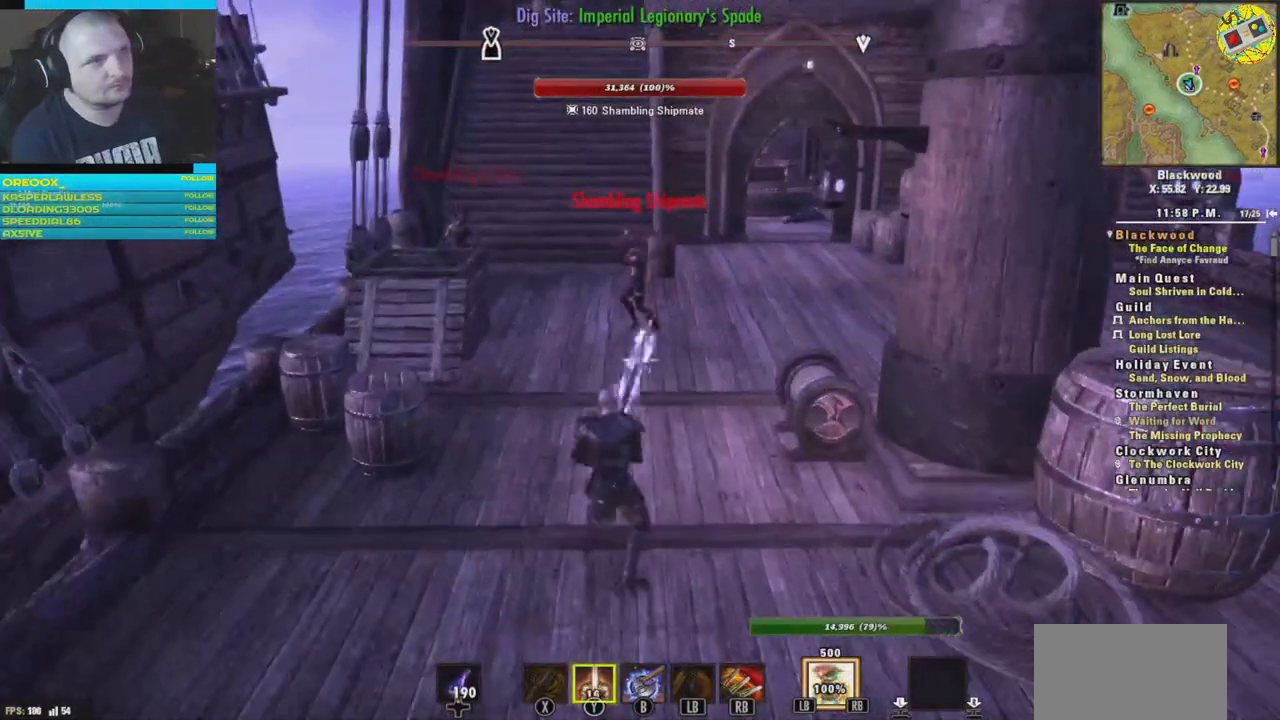
{"buttons": [], "left_stick": "up", "right_stick": "center", "events": [[351, "left_stick", "up"]]}
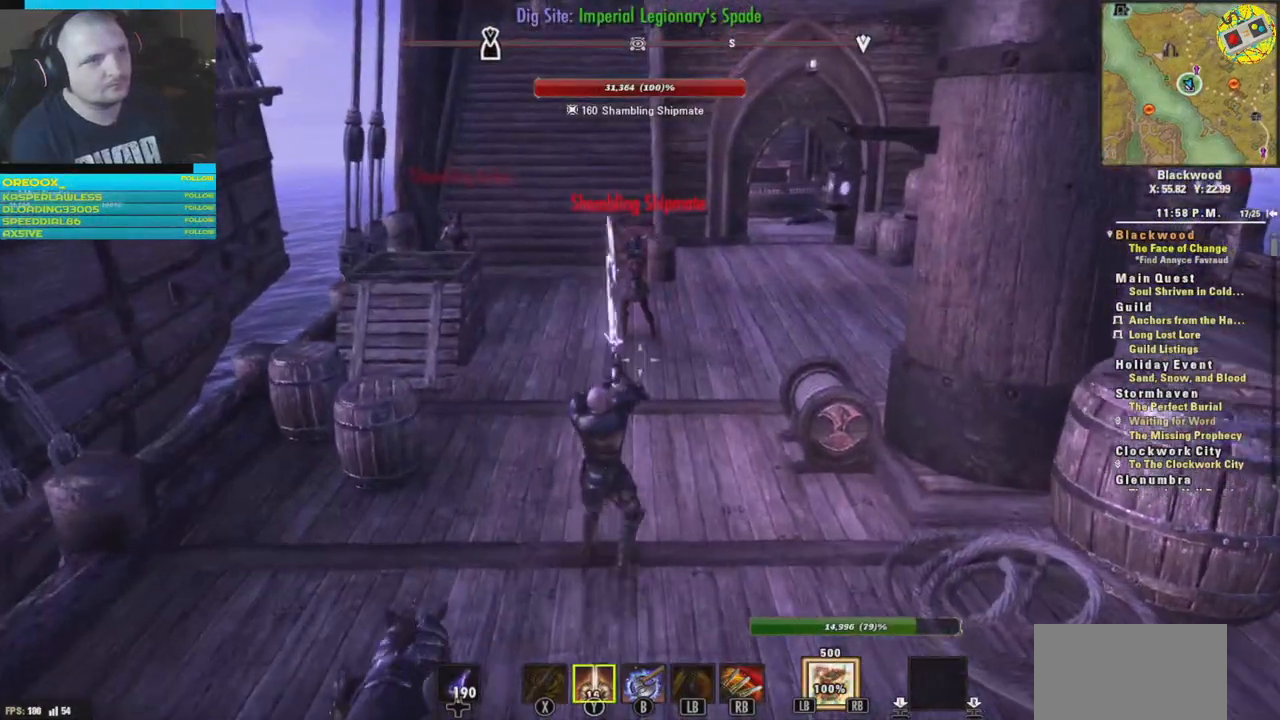
{"buttons": [], "left_stick": "center", "right_stick": "center", "events": [[50, "R1", "down"], [83, "left_stick", "center"], [150, "R1", "up"], [233, "R1", "down"], [333, "R1", "up"]]}
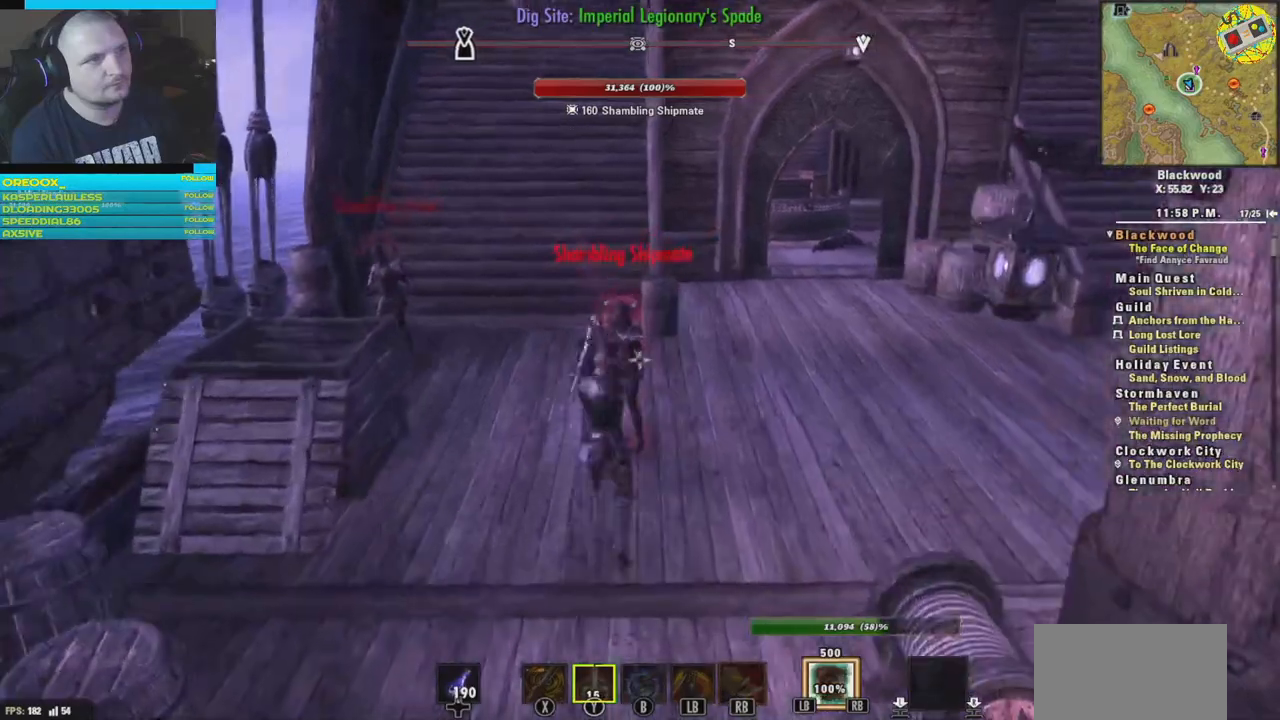
{"buttons": [], "left_stick": "down", "right_stick": "center", "events": [[351, "left_stick", "down"]]}
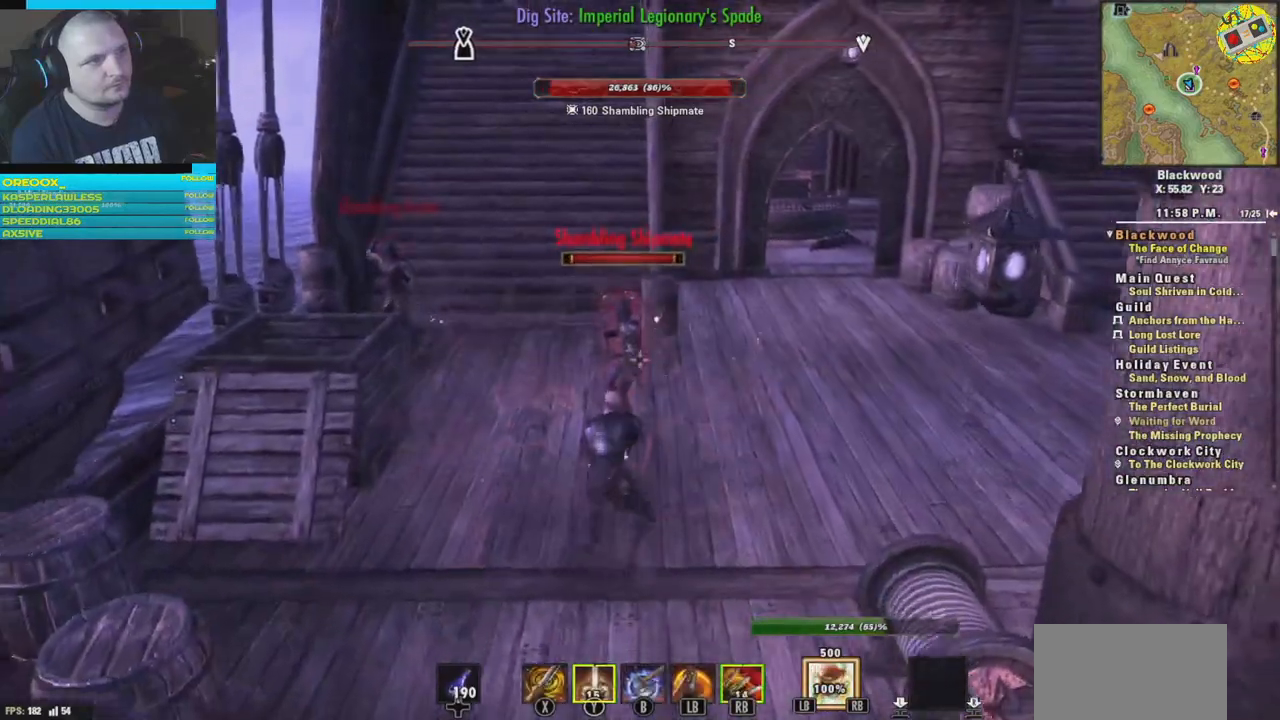
{"buttons": [], "left_stick": "center", "right_stick": "center", "events": [[83, "R1", "down"], [100, "left_stick", "up-left"], [183, "R1", "up"], [250, "R1", "down"], [350, "R1", "up"], [350, "left_stick", "center"]]}
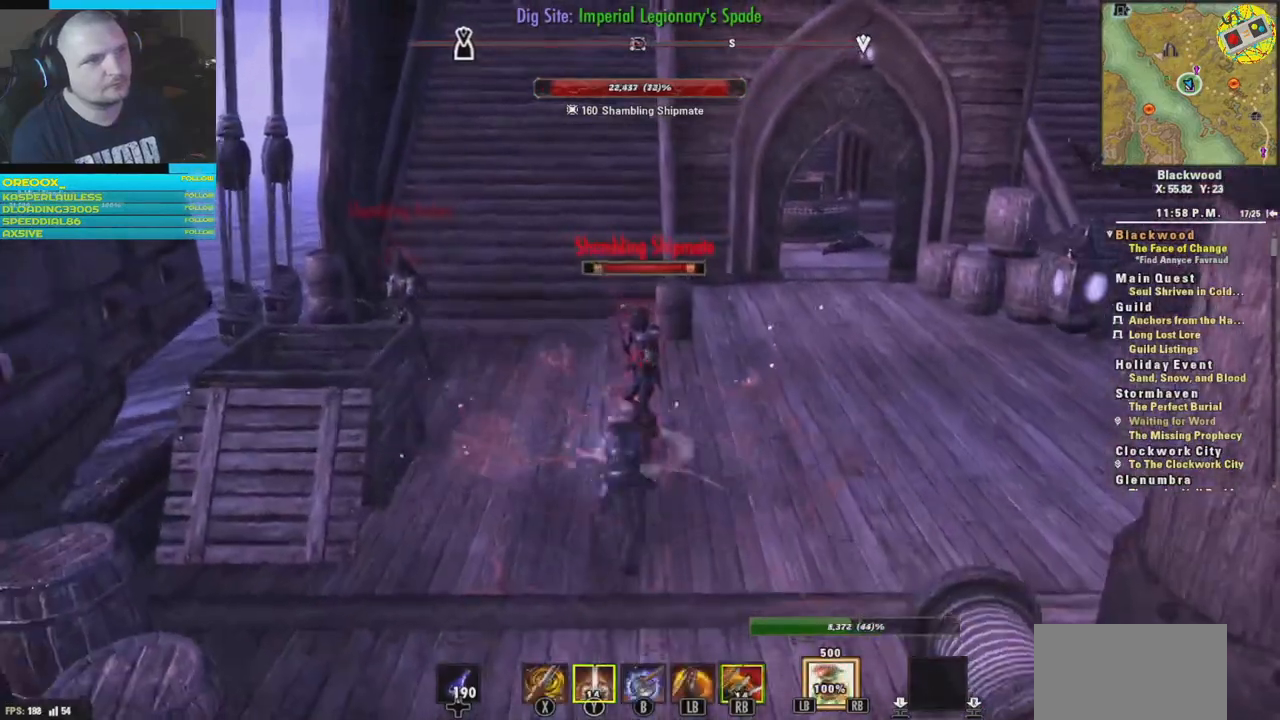
{"buttons": ["R2"], "left_stick": "right", "right_stick": "left", "events": [[150, "left_stick", "right"], [201, "right_stick", "left"], [417, "R2", "down"]]}
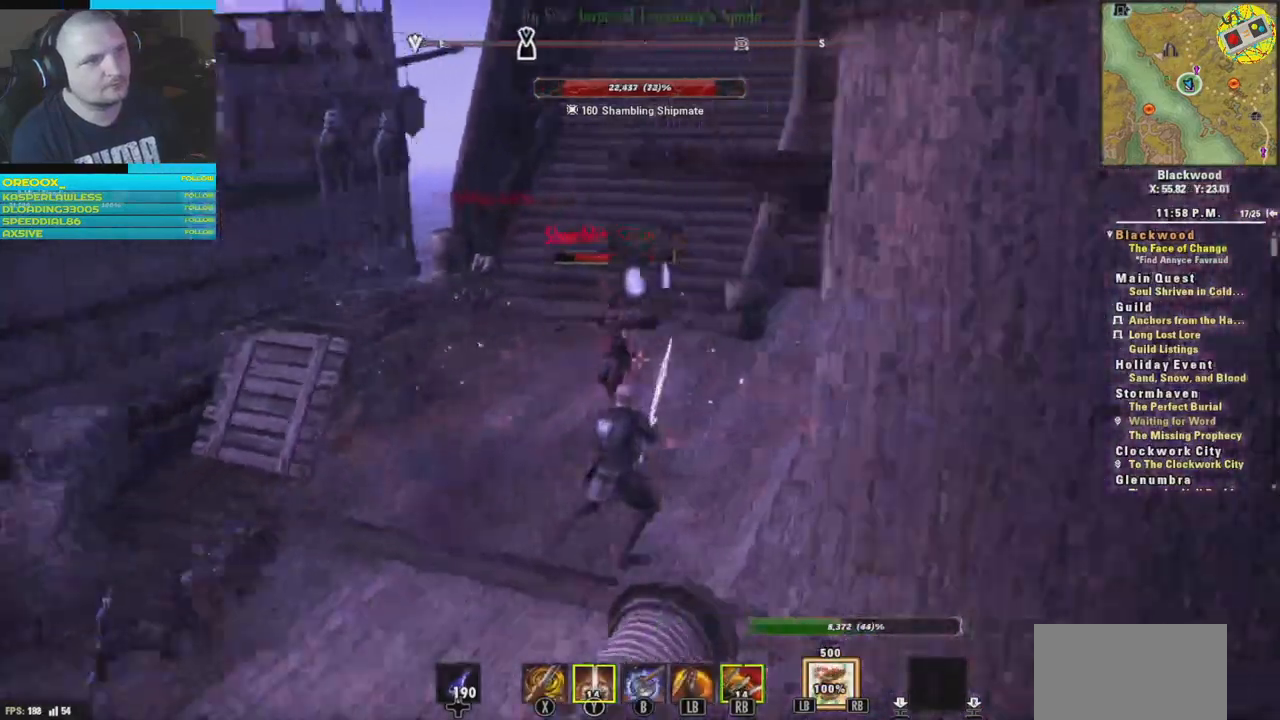
{"buttons": ["R2"], "left_stick": "right", "right_stick": "left", "events": [[50, "R2", "up"], [150, "R2", "down"], [150, "left_stick", "up-right"], [233, "R2", "up"], [317, "R2", "down"], [400, "R2", "up"], [500, "R2", "down"], [500, "left_stick", "right"]]}
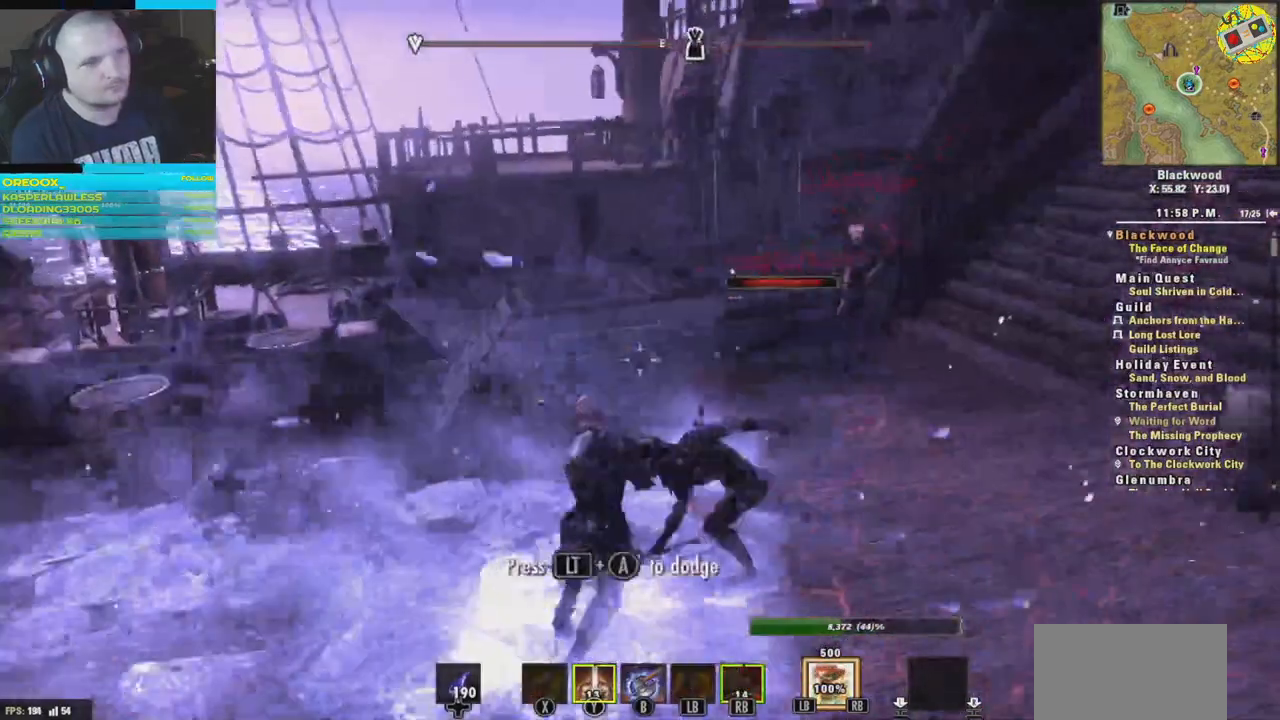
{"buttons": [], "left_stick": "right", "right_stick": "center", "events": [[84, "R2", "up"], [117, "left_stick", "down-right"], [234, "left_stick", "down"], [251, "right_stick", "center"], [351, "left_stick", "center"], [367, "B", "down"], [467, "B", "up"], [501, "left_stick", "right"]]}
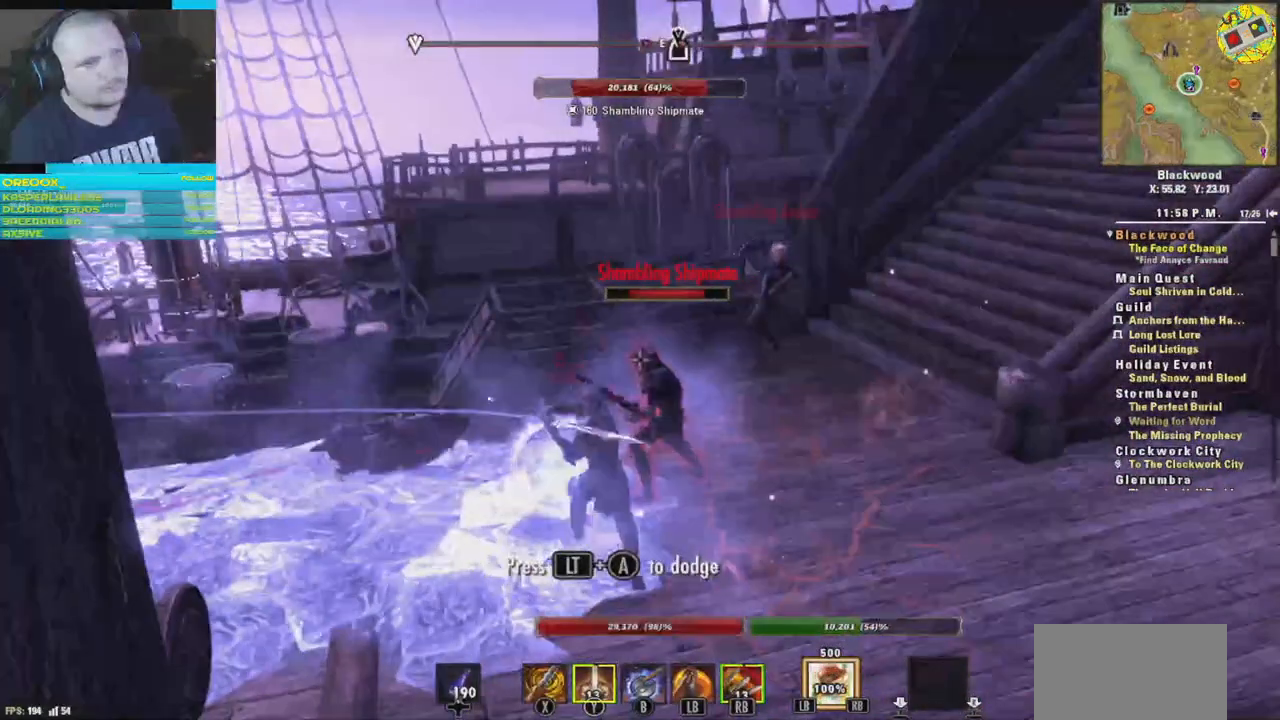
{"buttons": [], "left_stick": "right", "right_stick": "center", "events": [[33, "B", "down"], [117, "B", "up"], [200, "B", "down"], [217, "left_stick", "center"], [283, "B", "up"], [417, "left_stick", "right"], [450, "B", "down"], [500, "B", "up"]]}
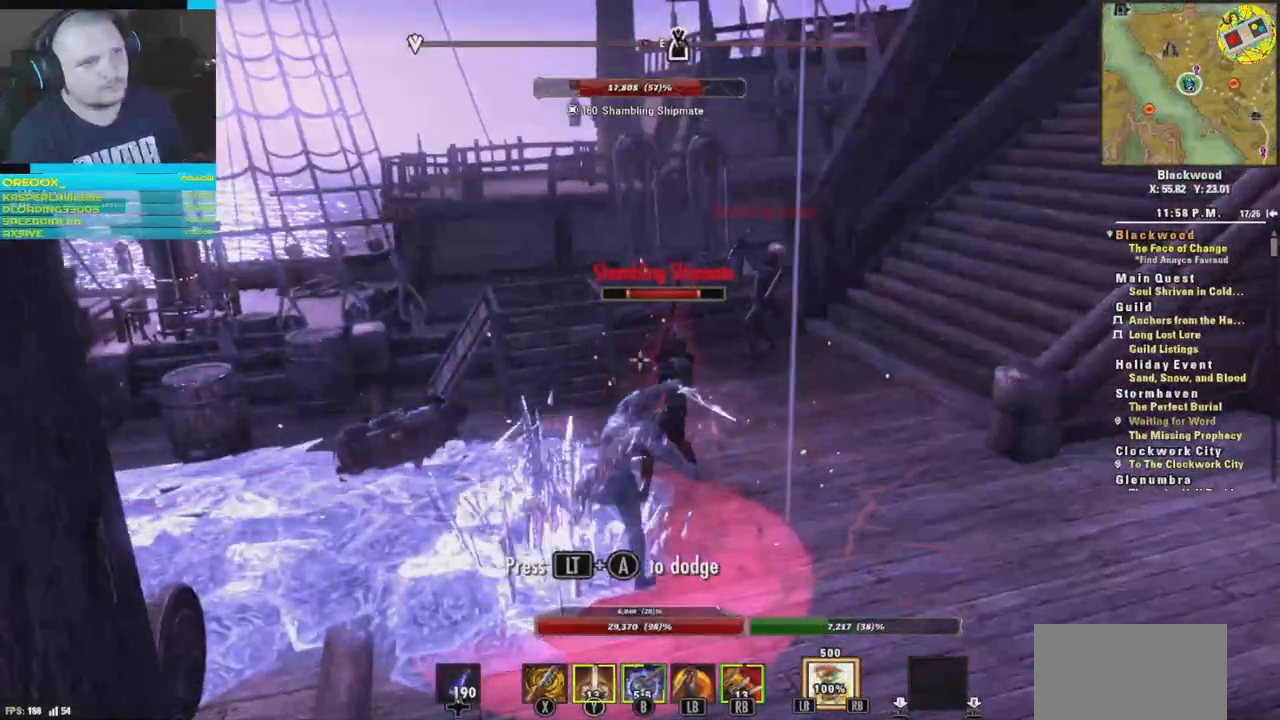
{"buttons": [], "left_stick": "right", "right_stick": "center", "events": []}
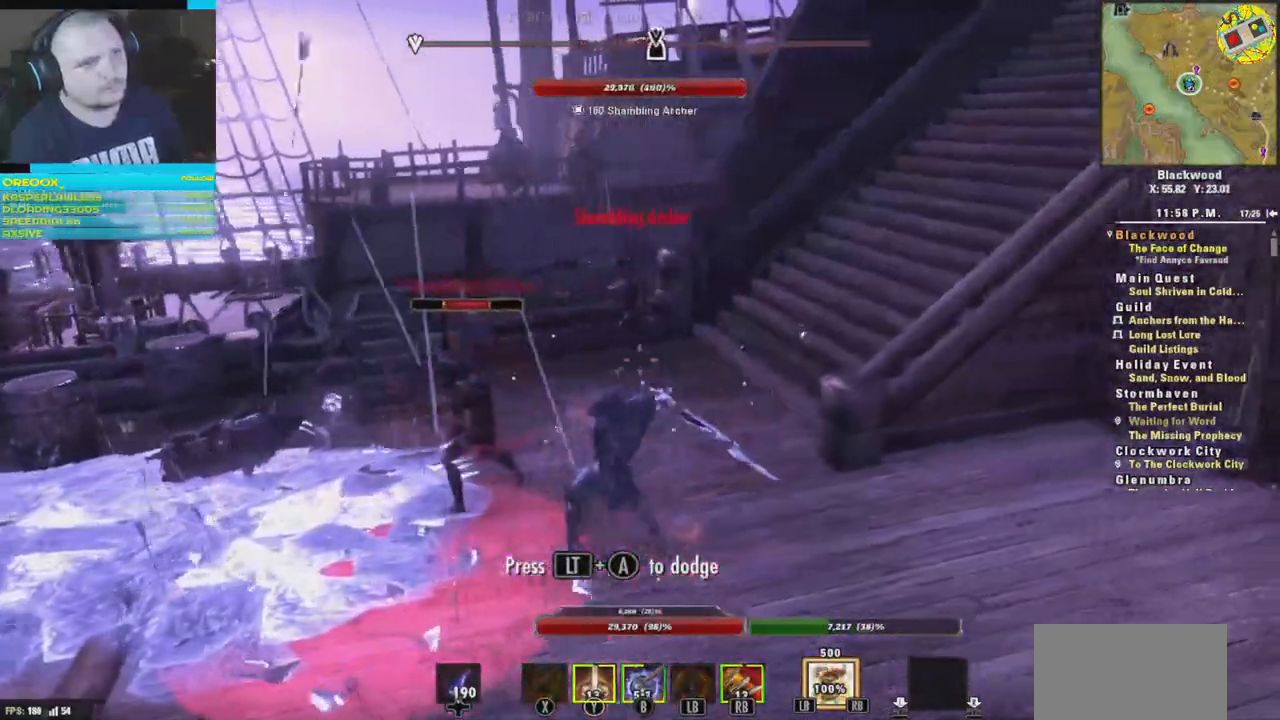
{"buttons": [], "left_stick": "up-right", "right_stick": "center", "events": [[117, "left_stick", "up"], [384, "R1", "down"], [434, "left_stick", "up-right"], [500, "R1", "up"]]}
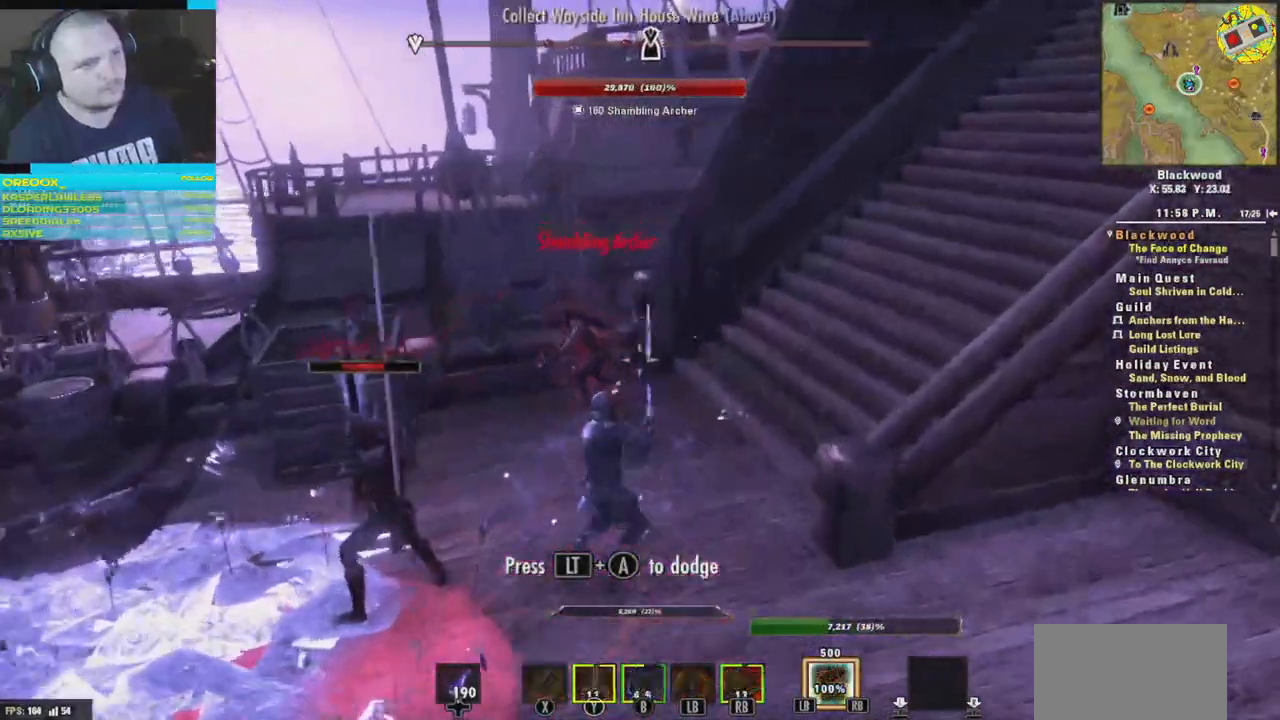
{"buttons": [], "left_stick": "up-right", "right_stick": "center", "events": [[67, "R1", "down"], [100, "left_stick", "center"], [150, "R1", "up"], [251, "left_stick", "left"], [417, "left_stick", "up-right"]]}
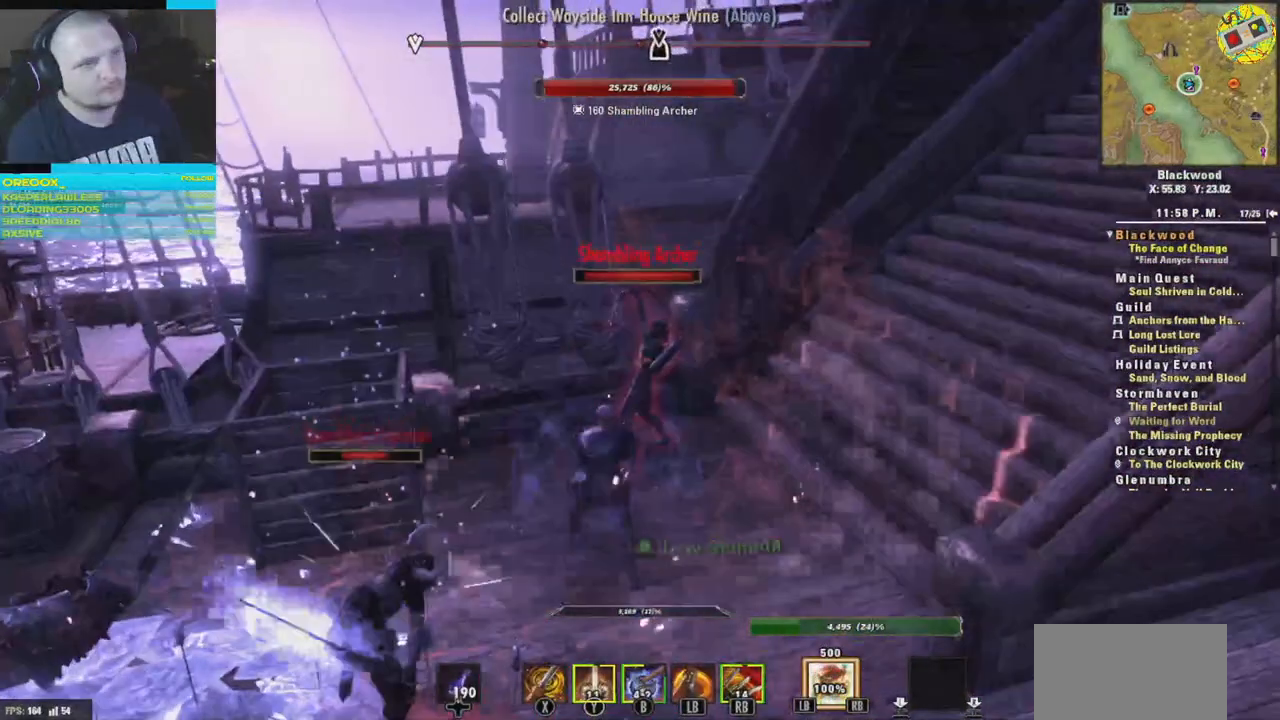
{"buttons": [], "left_stick": "up", "right_stick": "center", "events": [[167, "left_stick", "down-right"], [183, "R2", "down"], [300, "R2", "up"], [317, "left_stick", "up"], [400, "R2", "down"], [484, "R2", "up"]]}
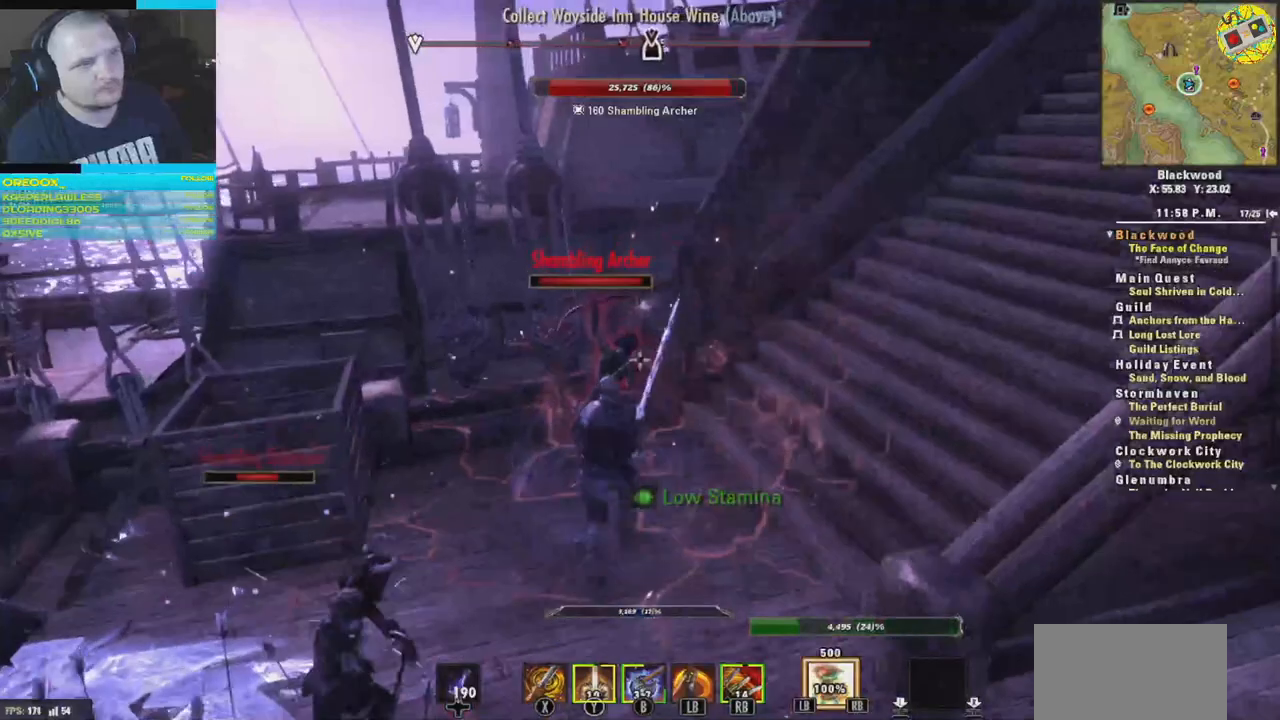
{"buttons": ["R2"], "left_stick": "center", "right_stick": "center", "events": [[50, "left_stick", "center"], [67, "R2", "down"], [167, "R2", "up"], [251, "R2", "down"], [351, "R2", "up"], [417, "R2", "down"]]}
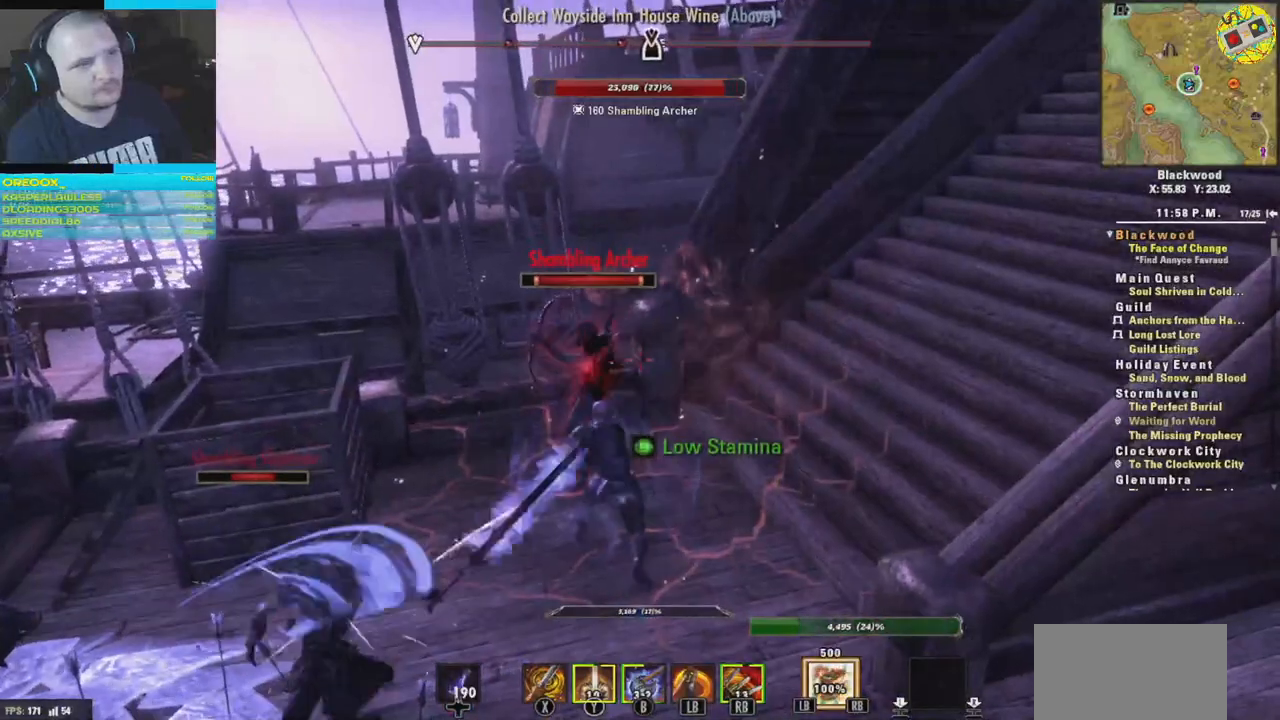
{"buttons": ["R2"], "left_stick": "right", "right_stick": "down-left", "events": [[33, "R2", "up"], [100, "R2", "down"], [150, "left_stick", "up"], [150, "right_stick", "left"], [217, "R2", "up"], [233, "left_stick", "center"], [250, "right_stick", "down-left"], [283, "R2", "down"], [400, "R2", "up"], [450, "R2", "down"], [500, "left_stick", "right"]]}
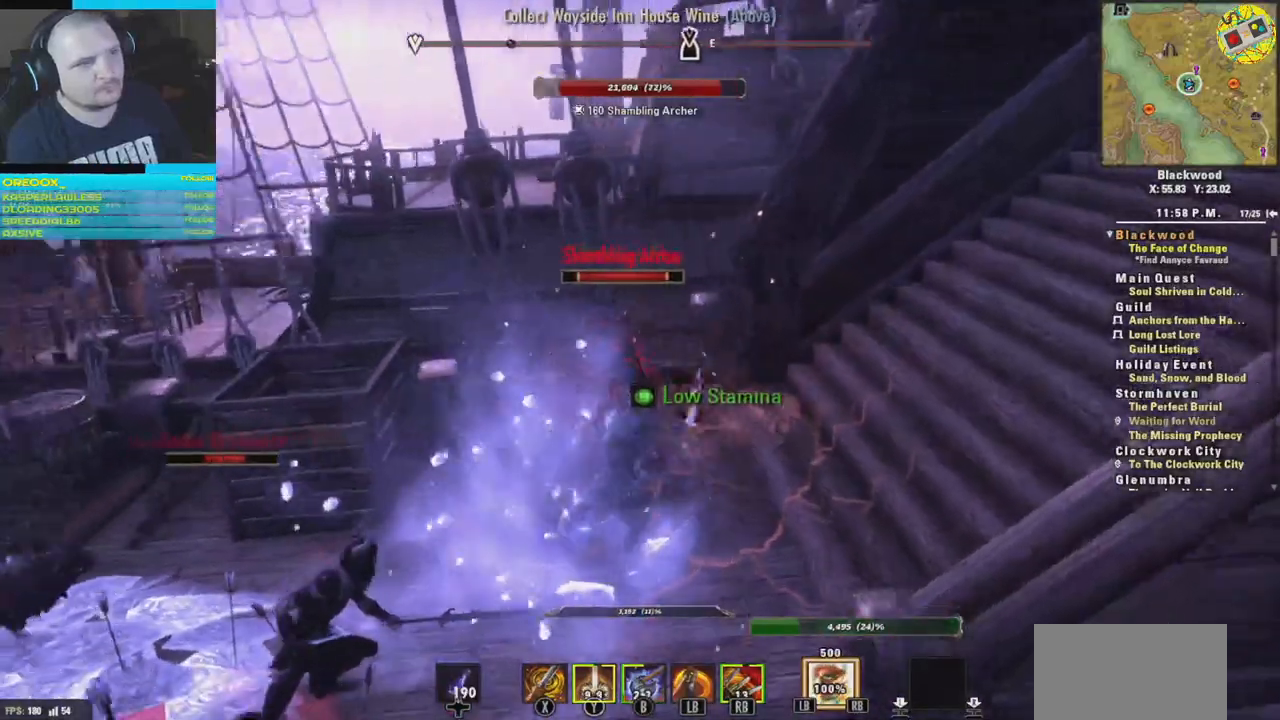
{"buttons": [], "left_stick": "up-right", "right_stick": "center"}
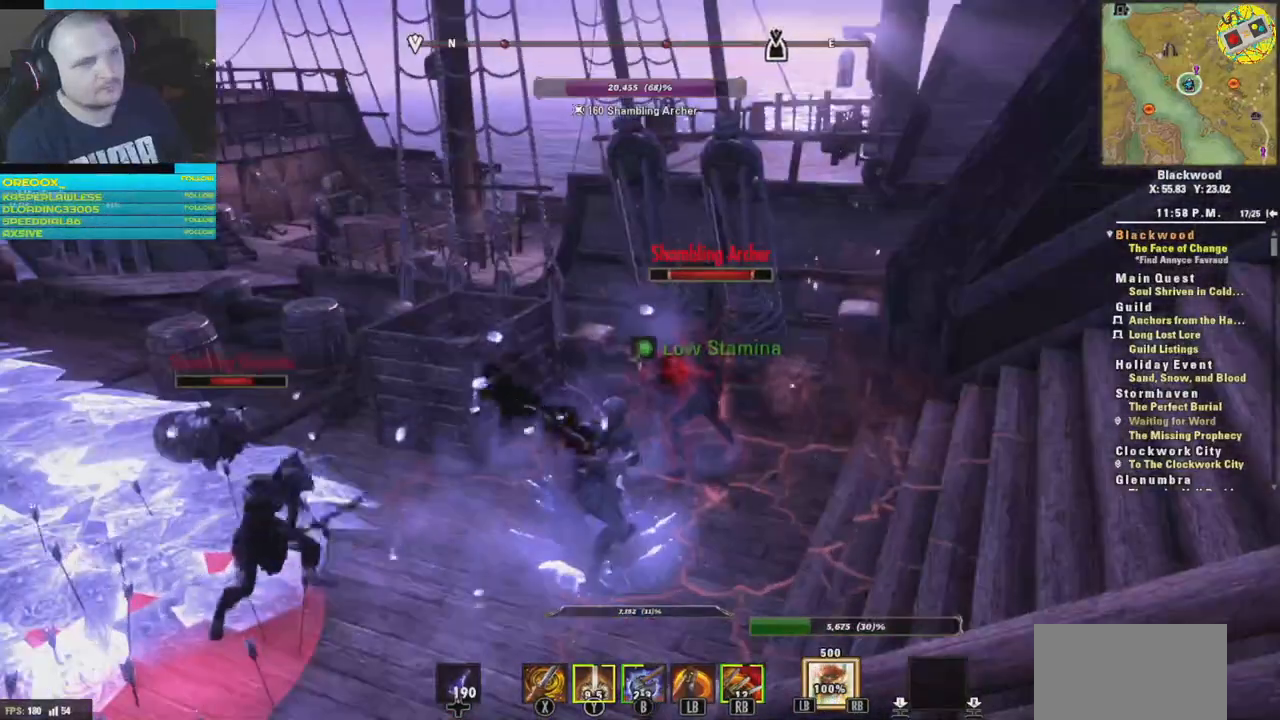
{"buttons": [], "left_stick": "up", "right_stick": "center", "events": [[33, "left_stick", "right"], [33, "right_stick", "down"], [50, "R2", "down"], [200, "R2", "up"], [283, "R2", "down"], [283, "right_stick", "center"], [400, "R2", "up"], [500, "left_stick", "up"]]}